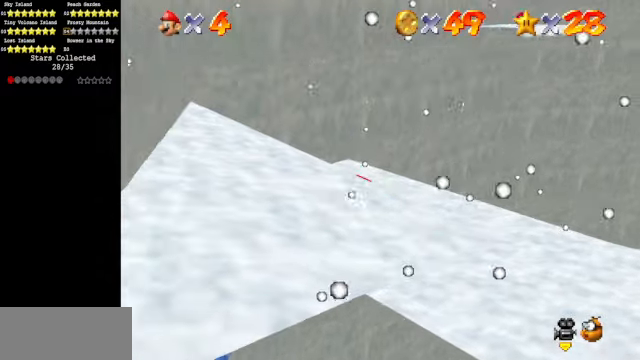
Gameplay with a controller (Nintendo layout); each line is a JSON object with the inputs held at the frame after it. "events" lists button and stick changes between this image and that frame as [ms after this image, input, new state], when the widget could be followed in between. Not read: L3 R3.
{"buttons": ["A"], "left_stick": "down", "events": [[167, "left_stick", "down"], [234, "A", "down"]]}
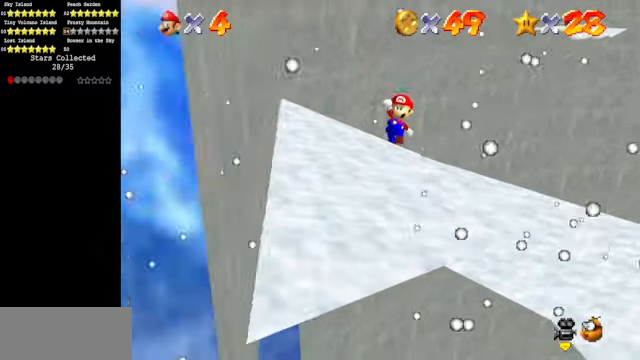
{"buttons": [], "left_stick": "down", "events": [[100, "A", "up"], [267, "C_DOWN", "down"], [267, "C_LEFT", "down"], [434, "C_DOWN", "up"], [434, "C_LEFT", "up"]]}
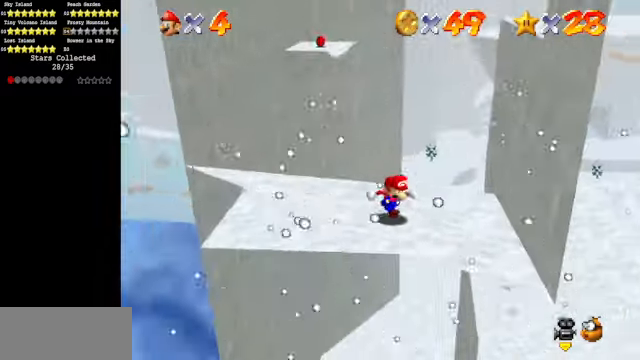
{"buttons": ["C_DOWN", "C_LEFT"], "left_stick": "down-left", "events": [[67, "C_DOWN", "down"], [67, "C_LEFT", "down"], [234, "C_DOWN", "up"], [234, "C_LEFT", "up"], [234, "left_stick", "center"], [334, "C_LEFT", "down"], [367, "C_DOWN", "down"], [367, "left_stick", "down-left"]]}
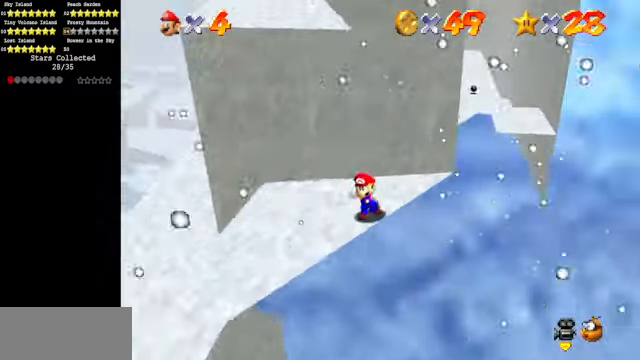
{"buttons": [], "left_stick": "right", "events": [[67, "C_DOWN", "up"], [67, "C_LEFT", "up"], [67, "left_stick", "left"], [400, "left_stick", "down"], [467, "left_stick", "right"]]}
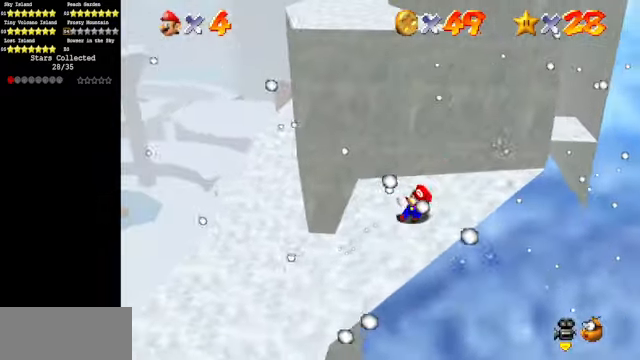
{"buttons": [], "left_stick": "up", "events": [[34, "left_stick", "up"], [67, "A", "down"], [500, "A", "up"]]}
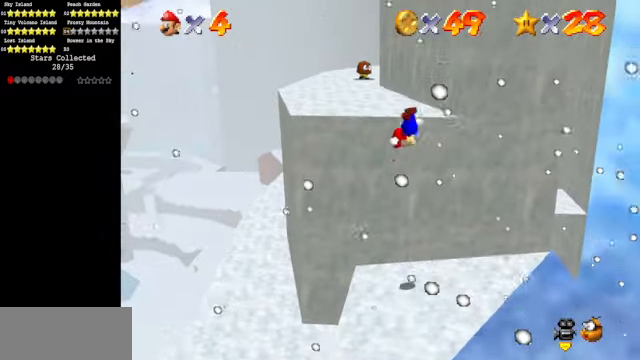
{"buttons": [], "left_stick": "center", "events": [[167, "C_DOWN", "down"], [167, "C_RIGHT", "down"], [234, "C_DOWN", "up"], [234, "C_RIGHT", "up"], [267, "left_stick", "center"], [300, "C_DOWN", "down"], [300, "C_RIGHT", "down"], [467, "C_DOWN", "up"], [467, "C_RIGHT", "up"]]}
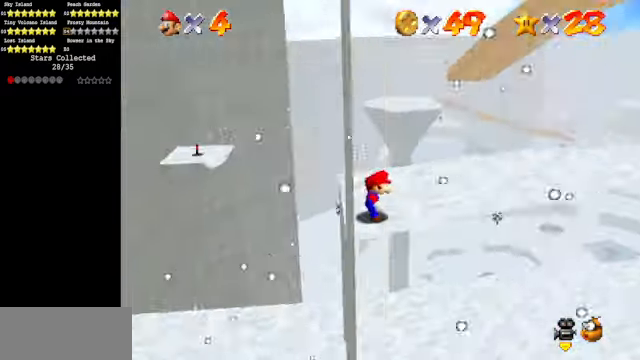
{"buttons": [], "left_stick": "down-right", "events": [[67, "C_DOWN", "down"], [67, "C_RIGHT", "down"], [134, "left_stick", "right"], [167, "C_DOWN", "up"], [200, "C_RIGHT", "up"], [200, "left_stick", "down-right"]]}
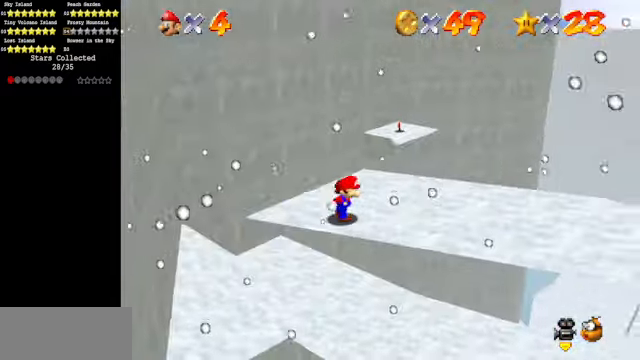
{"buttons": [], "left_stick": "up", "events": [[267, "left_stick", "up-right"], [500, "left_stick", "up"]]}
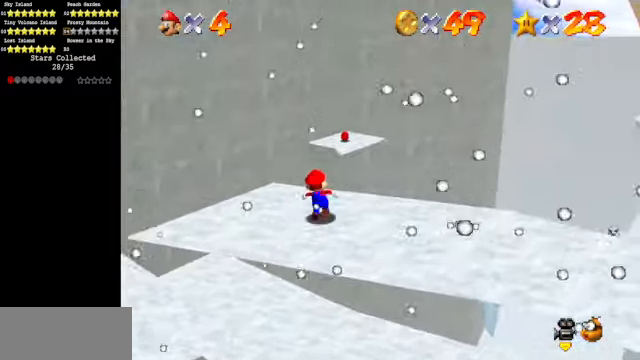
{"buttons": [], "left_stick": "up-right", "events": [[134, "Z", "down"], [200, "A", "down"], [267, "A", "up"], [367, "Z", "up"], [434, "left_stick", "up-right"]]}
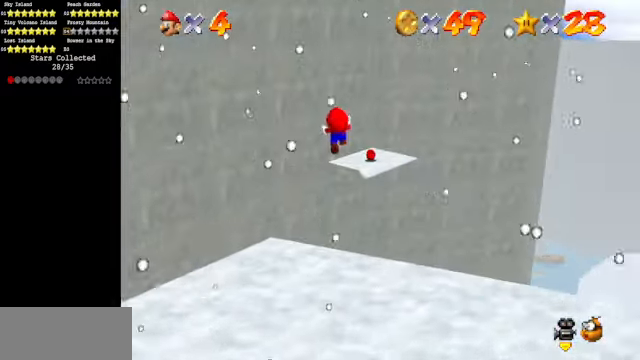
{"buttons": [], "left_stick": "up-right", "events": []}
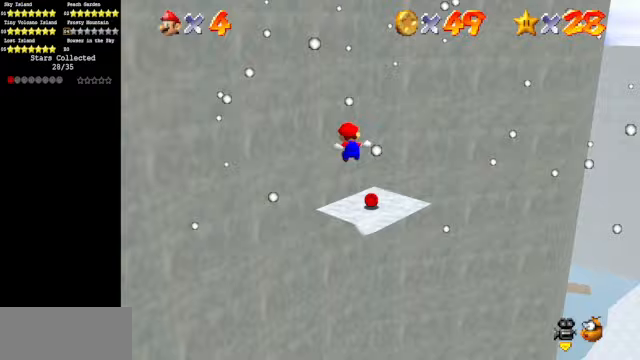
{"buttons": ["C_DOWN", "C_RIGHT"], "left_stick": "center", "events": [[100, "left_stick", "right"], [233, "C_DOWN", "down"], [233, "C_RIGHT", "down"], [433, "C_DOWN", "up"], [433, "C_RIGHT", "up"], [433, "left_stick", "center"], [467, "C_DOWN", "down"], [467, "C_RIGHT", "down"]]}
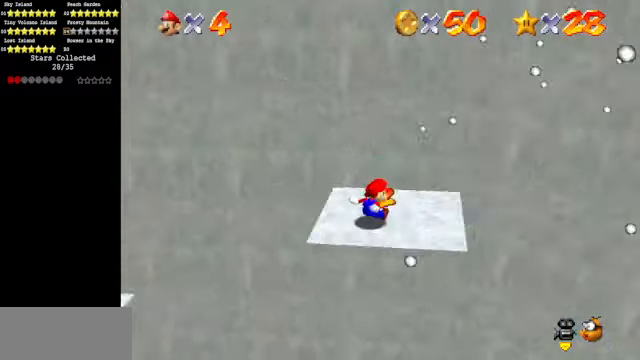
{"buttons": [], "left_stick": "up", "events": [[100, "C_DOWN", "up"], [100, "C_RIGHT", "up"], [167, "C_DOWN", "down"], [167, "C_RIGHT", "down"], [367, "C_DOWN", "up"], [367, "C_RIGHT", "up"], [367, "left_stick", "up"]]}
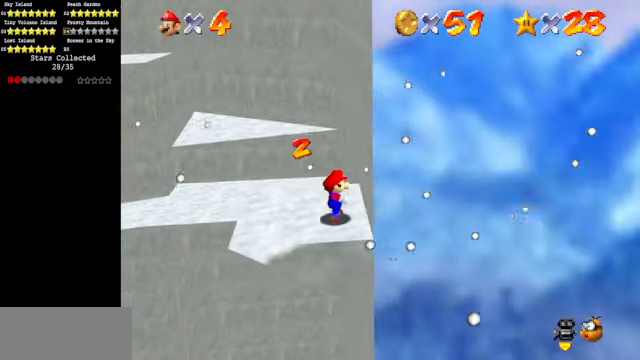
{"buttons": ["Z"], "left_stick": "up", "events": [[467, "Z", "down"]]}
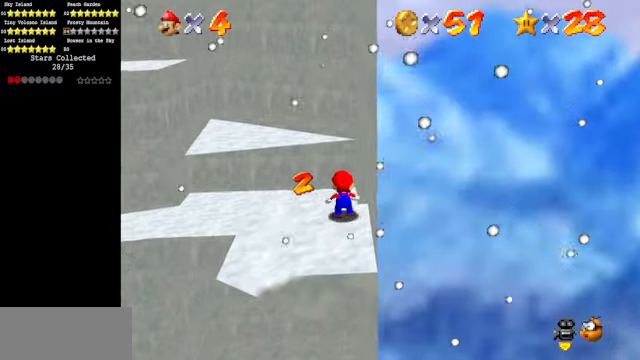
{"buttons": [], "left_stick": "up", "events": [[67, "A", "down"], [100, "A", "up"], [167, "Z", "up"]]}
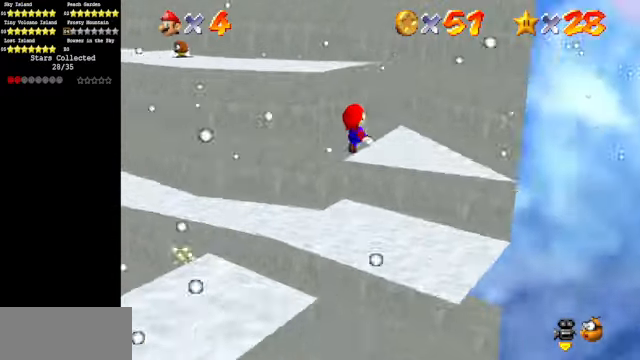
{"buttons": [], "left_stick": "up", "events": []}
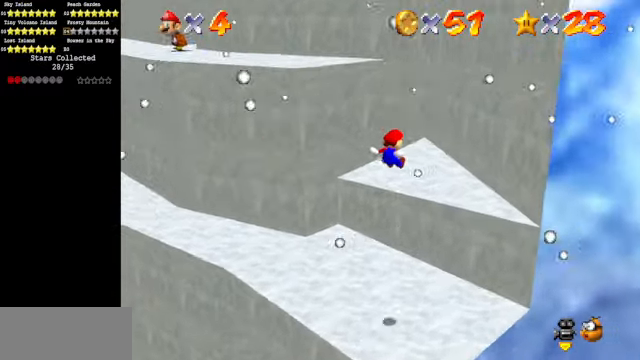
{"buttons": ["A"], "left_stick": "up", "events": [[167, "C_DOWN", "down"], [167, "C_RIGHT", "down"], [333, "C_DOWN", "up"], [367, "C_RIGHT", "up"], [433, "A", "down"]]}
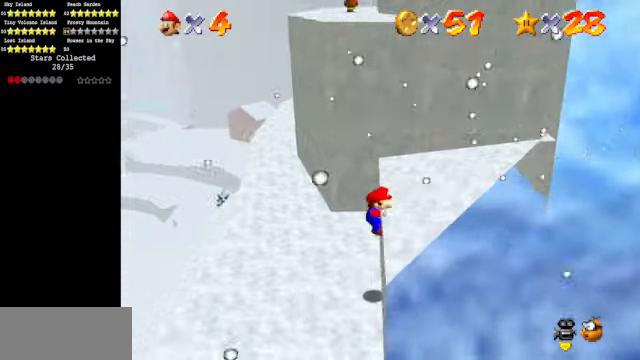
{"buttons": [], "left_stick": "up", "events": [[67, "A", "up"], [67, "left_stick", "center"], [167, "left_stick", "up"]]}
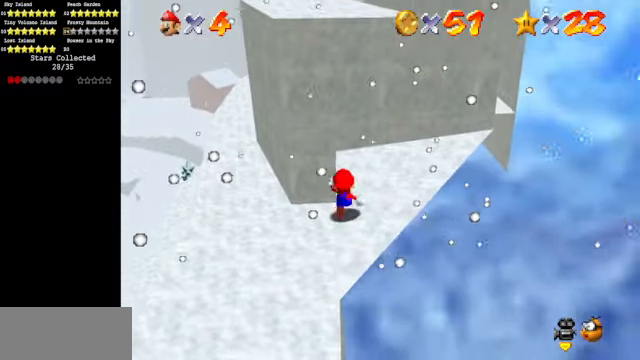
{"buttons": ["A"], "left_stick": "up", "events": [[33, "A", "down"], [33, "B", "down"], [133, "A", "up"], [133, "B", "up"], [433, "A", "down"]]}
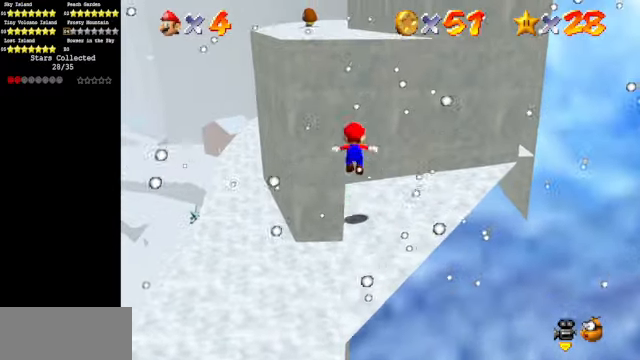
{"buttons": [], "left_stick": "up", "events": [[333, "A", "up"]]}
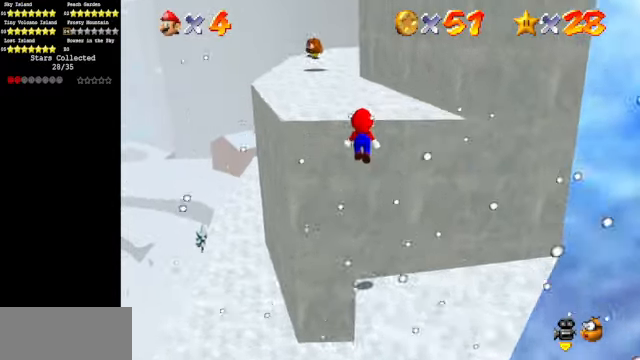
{"buttons": [], "left_stick": "up", "events": [[100, "A", "down"], [233, "A", "up"]]}
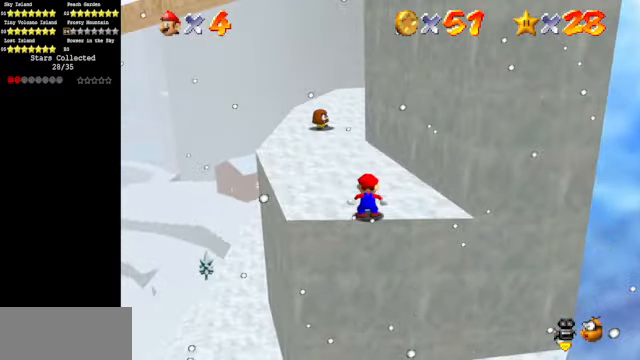
{"buttons": ["A"], "left_stick": "up", "events": [[300, "A", "down"]]}
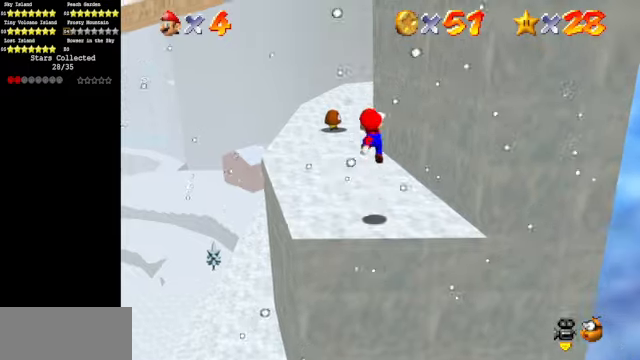
{"buttons": [], "left_stick": "up", "events": [[166, "A", "up"]]}
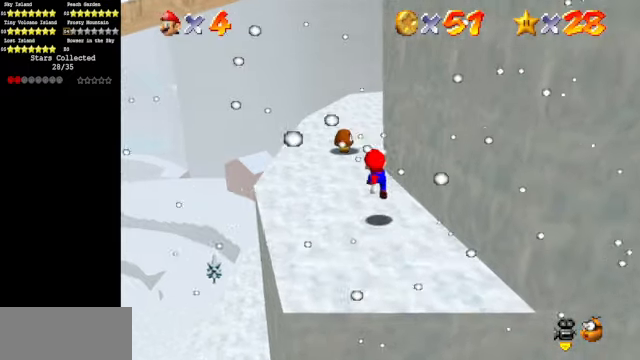
{"buttons": [], "left_stick": "up-left", "events": [[166, "A", "down"], [266, "A", "up"], [500, "left_stick", "up-left"]]}
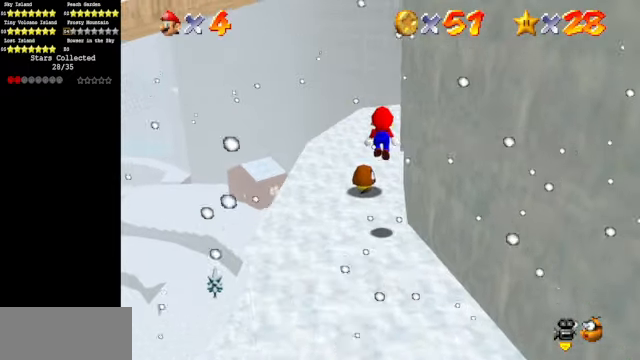
{"buttons": ["C_DOWN"], "left_stick": "down-right", "events": [[166, "left_stick", "down-left"], [233, "left_stick", "down"], [366, "C_LEFT", "down"], [433, "C_DOWN", "down"], [500, "C_LEFT", "up"], [500, "left_stick", "down-right"]]}
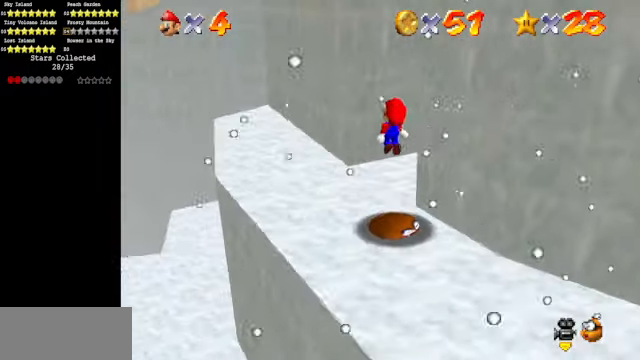
{"buttons": ["A"], "left_stick": "center", "events": [[33, "C_DOWN", "up"], [133, "C_DOWN", "down"], [133, "C_LEFT", "down"], [333, "C_DOWN", "up"], [333, "C_LEFT", "up"], [433, "left_stick", "center"], [466, "A", "down"]]}
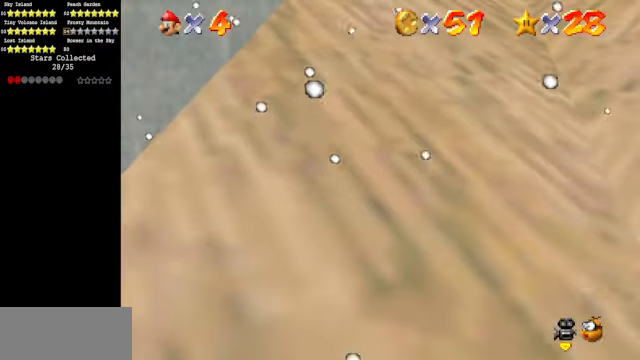
{"buttons": [], "left_stick": "left", "events": [[66, "left_stick", "left"], [266, "B", "down"], [333, "A", "up"], [366, "B", "up"]]}
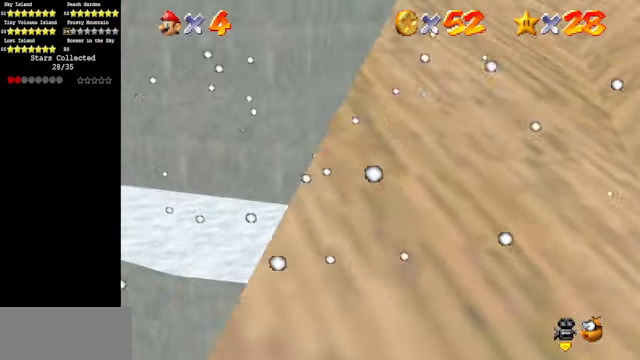
{"buttons": [], "left_stick": "left", "events": []}
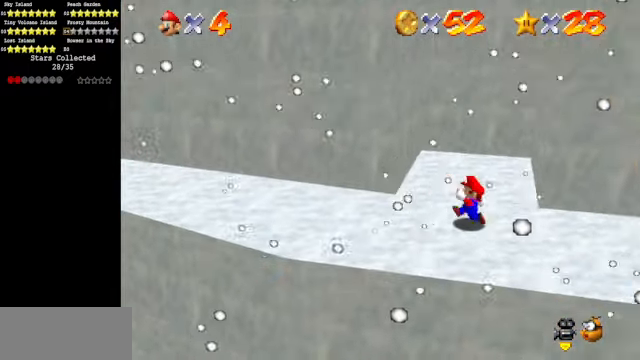
{"buttons": [], "left_stick": "left", "events": []}
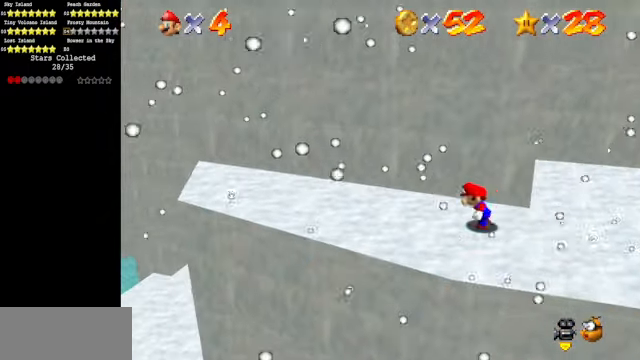
{"buttons": [], "left_stick": "up-right", "events": [[200, "left_stick", "right"], [300, "A", "down"], [333, "left_stick", "up-right"], [366, "A", "up"]]}
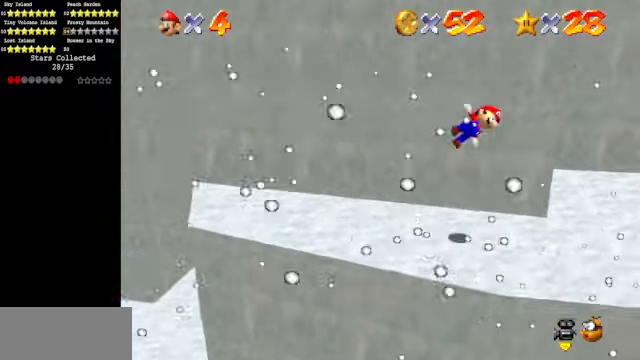
{"buttons": [], "left_stick": "up-right", "events": [[66, "left_stick", "up"], [333, "left_stick", "up-right"]]}